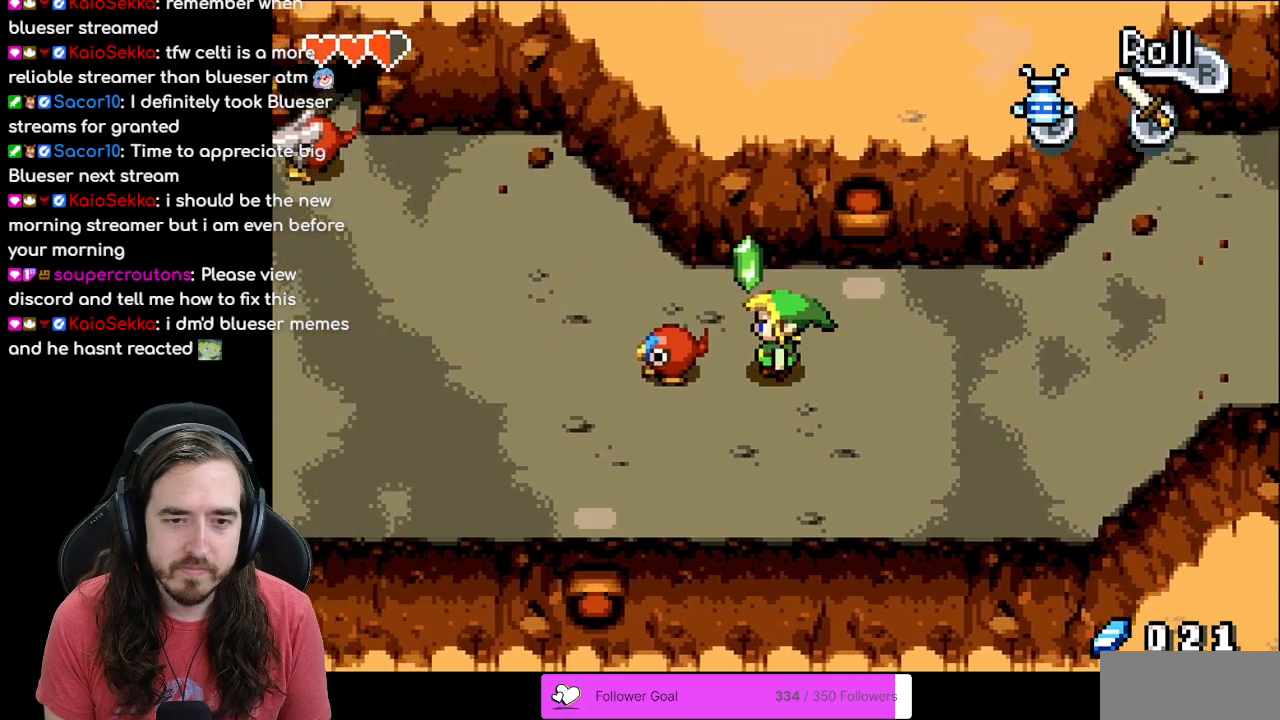
Gameplay with a controller (Nintendo layout); each line is a JSON object with the inputs held at the frame after it. "events" lists button and stick changes between this image and that frame as [ms after this image, input, new state], when the widget could be followed in between. Not read: L3 R3.
{"buttons": ["DPAD_UP"], "events": [[167, "A", "up"], [283, "DPAD_LEFT", "up"], [300, "DPAD_UP", "down"]]}
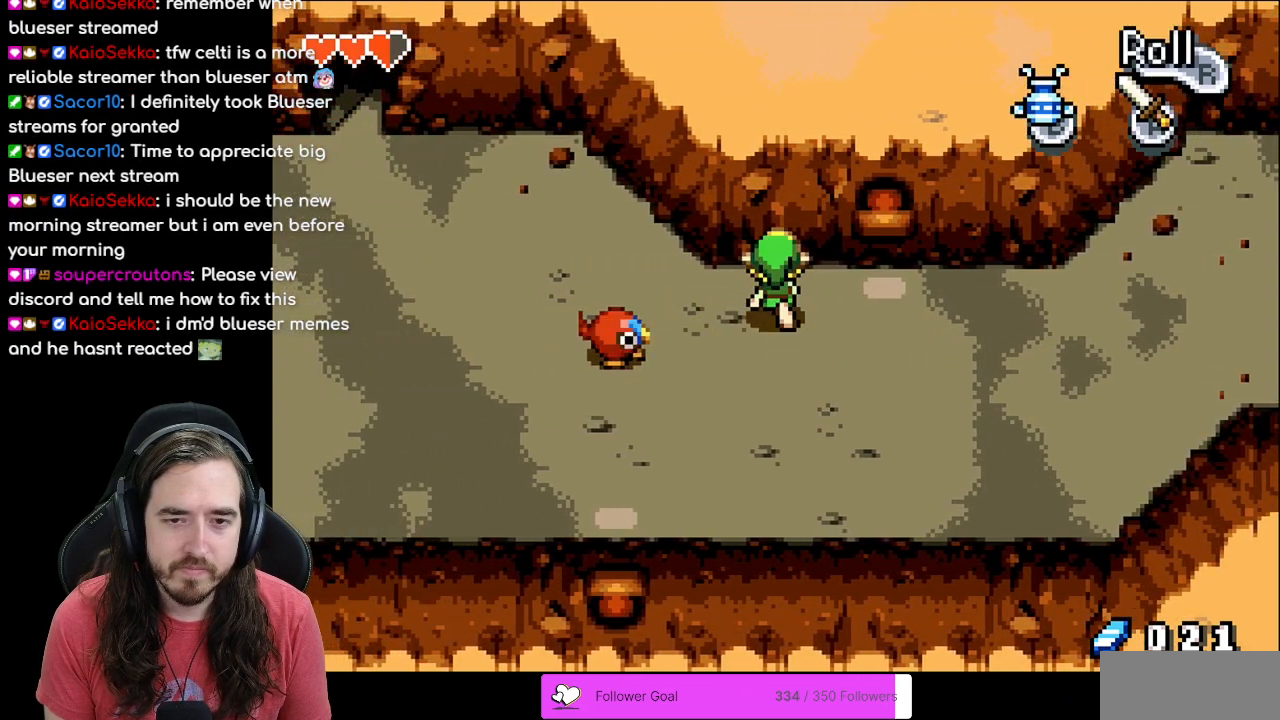
{"buttons": ["DPAD_DOWN", "DPAD_LEFT"], "events": [[17, "DPAD_LEFT", "down"], [17, "DPAD_UP", "up"], [233, "A", "down"], [250, "DPAD_DOWN", "down"], [250, "DPAD_LEFT", "up"], [467, "A", "up"], [467, "DPAD_LEFT", "down"]]}
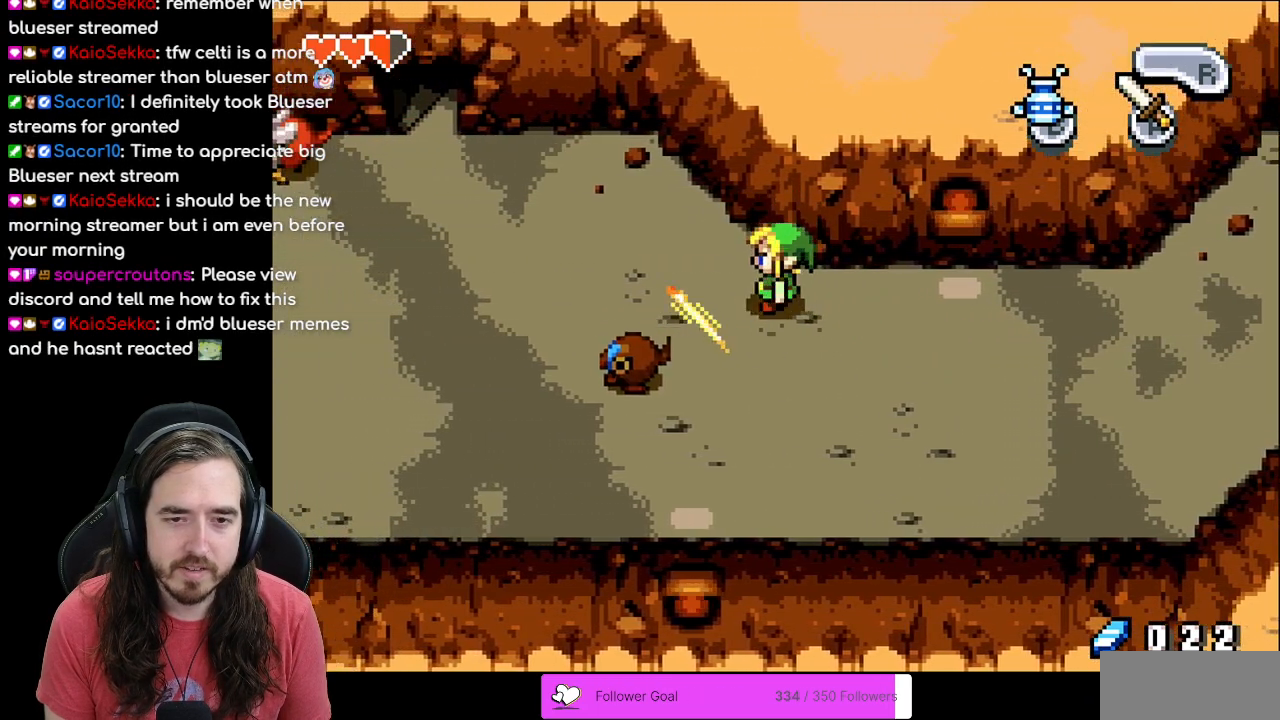
{"buttons": ["DPAD_LEFT"], "events": [[17, "DPAD_DOWN", "up"], [267, "DPAD_DOWN", "down"], [333, "DPAD_DOWN", "up"]]}
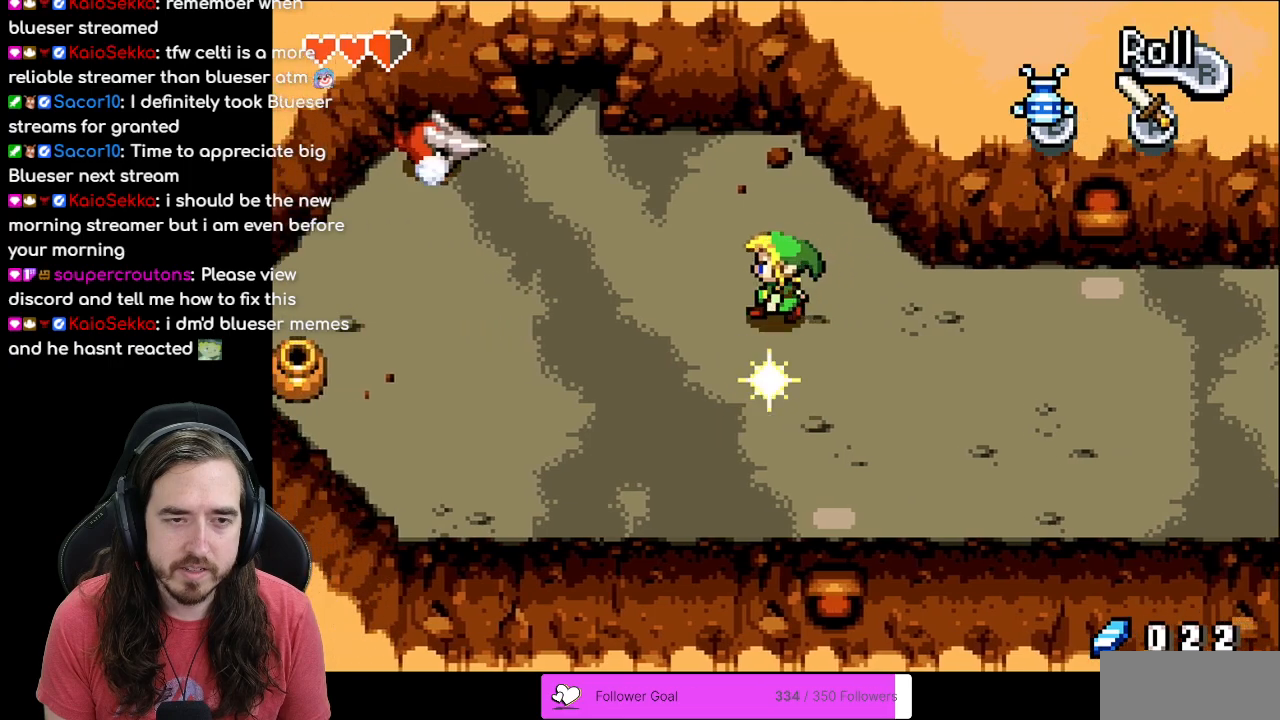
{"buttons": ["DPAD_DOWN"], "events": [[183, "DPAD_UP", "down"], [333, "DPAD_UP", "up"], [483, "DPAD_DOWN", "down"], [483, "DPAD_LEFT", "up"]]}
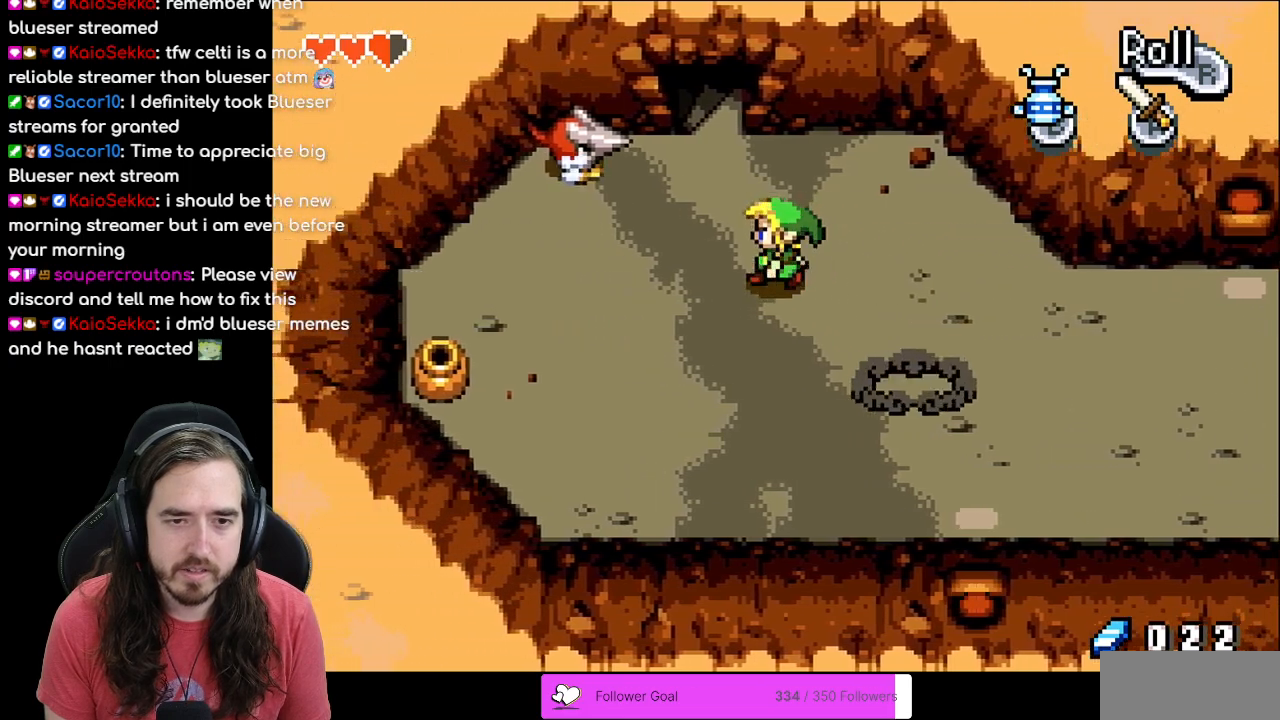
{"buttons": ["B", "DPAD_DOWN"], "events": [[83, "DPAD_DOWN", "up"], [117, "DPAD_UP", "down"], [250, "DPAD_UP", "up"], [300, "B", "down"], [467, "DPAD_DOWN", "down"]]}
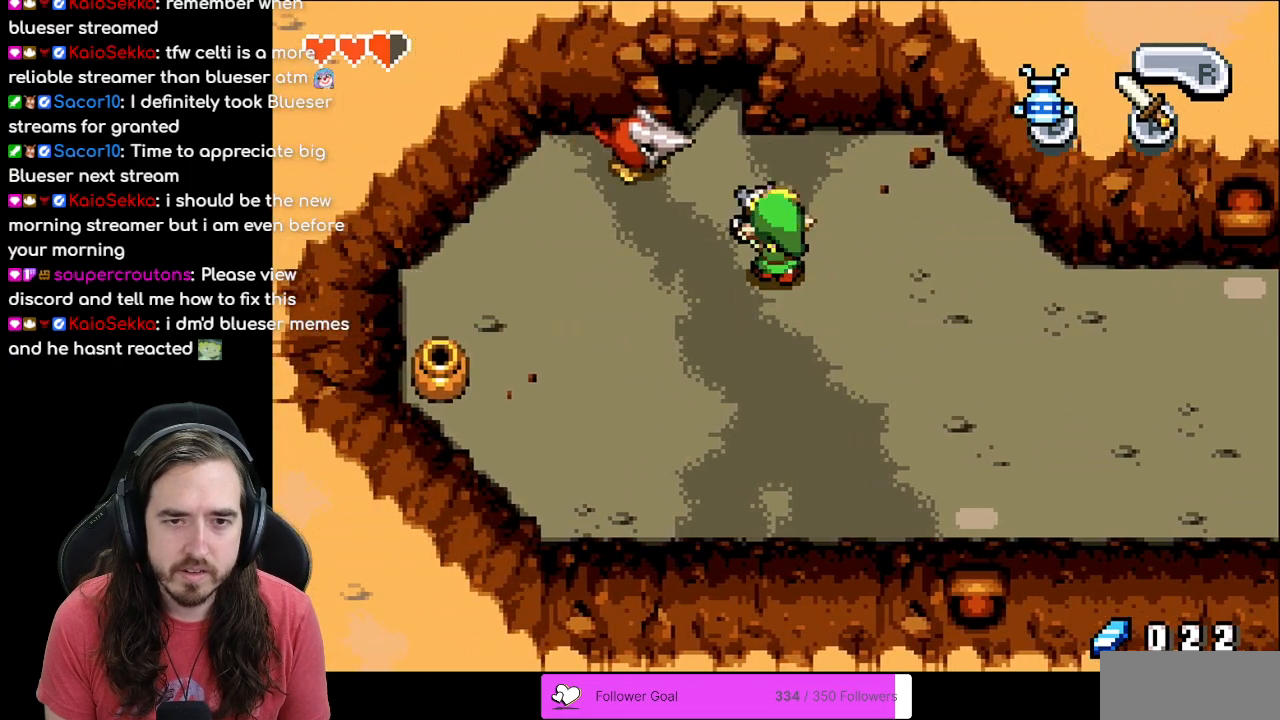
{"buttons": ["B", "DPAD_DOWN", "DPAD_RIGHT"], "events": [[17, "DPAD_RIGHT", "down"]]}
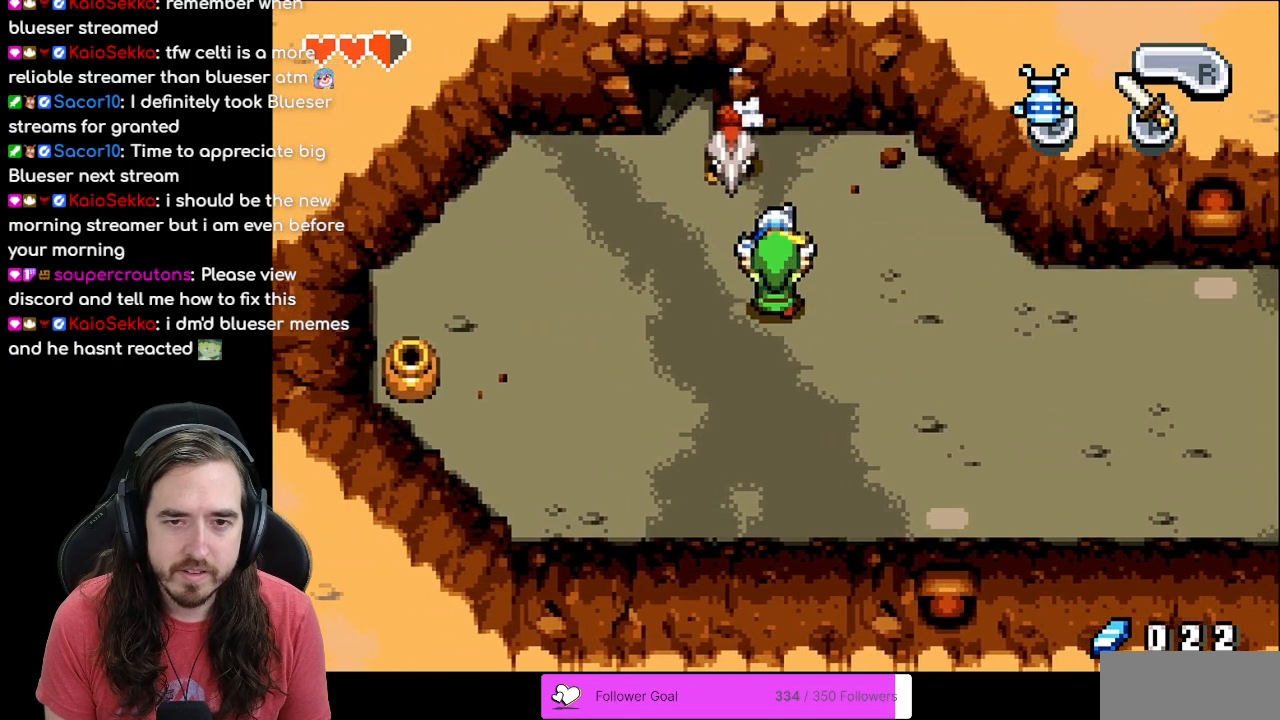
{"buttons": ["B"], "events": [[33, "DPAD_RIGHT", "up"], [50, "DPAD_LEFT", "down"], [100, "DPAD_DOWN", "up"], [500, "DPAD_LEFT", "up"]]}
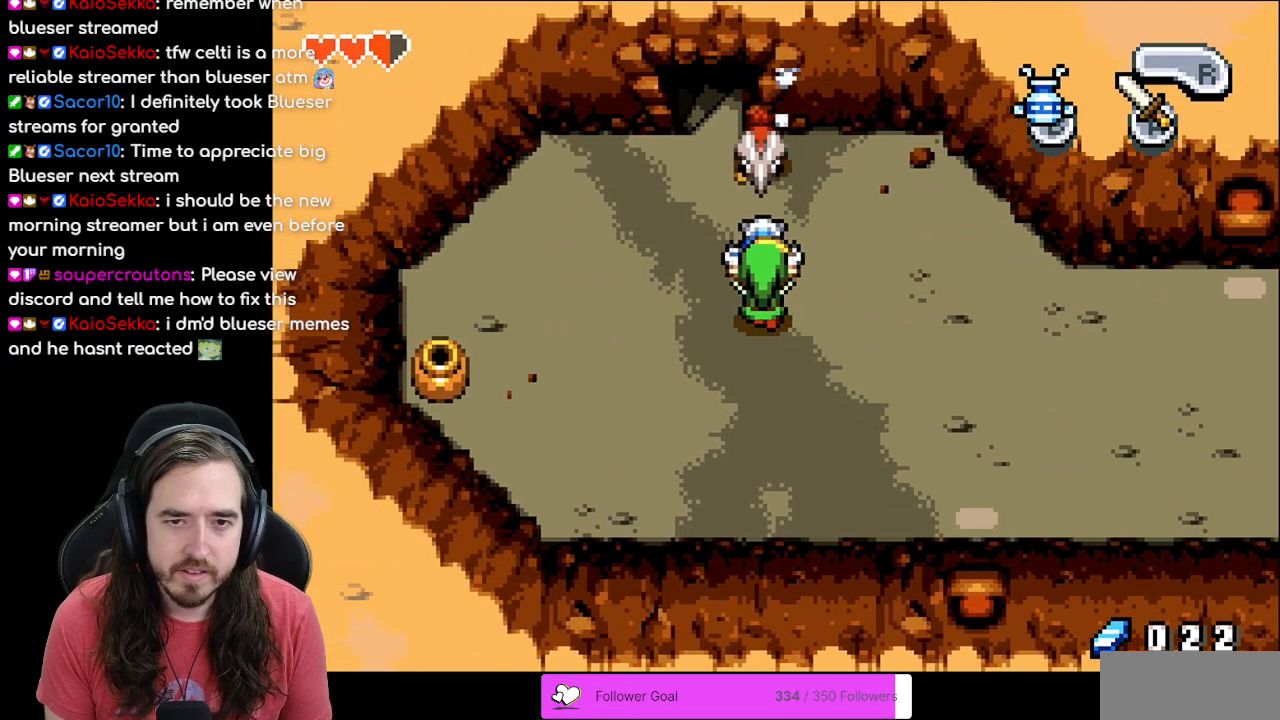
{"buttons": ["B"], "events": []}
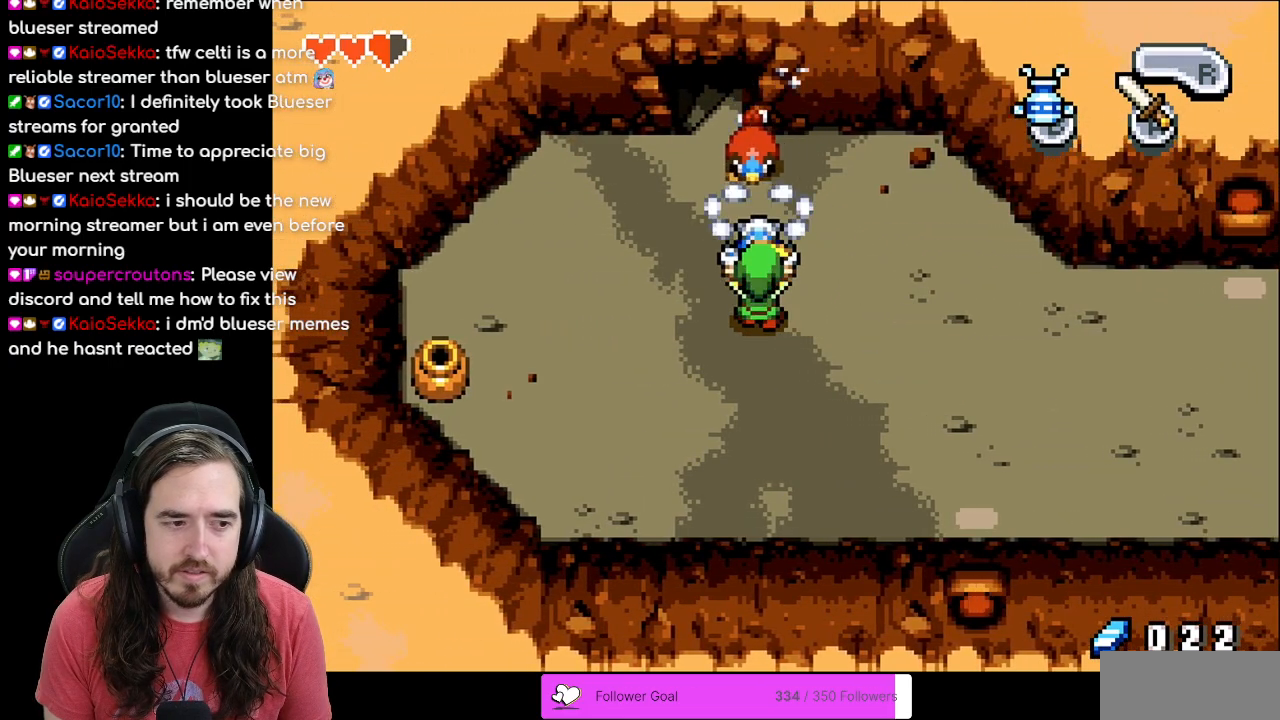
{"buttons": [], "events": [[167, "B", "up"]]}
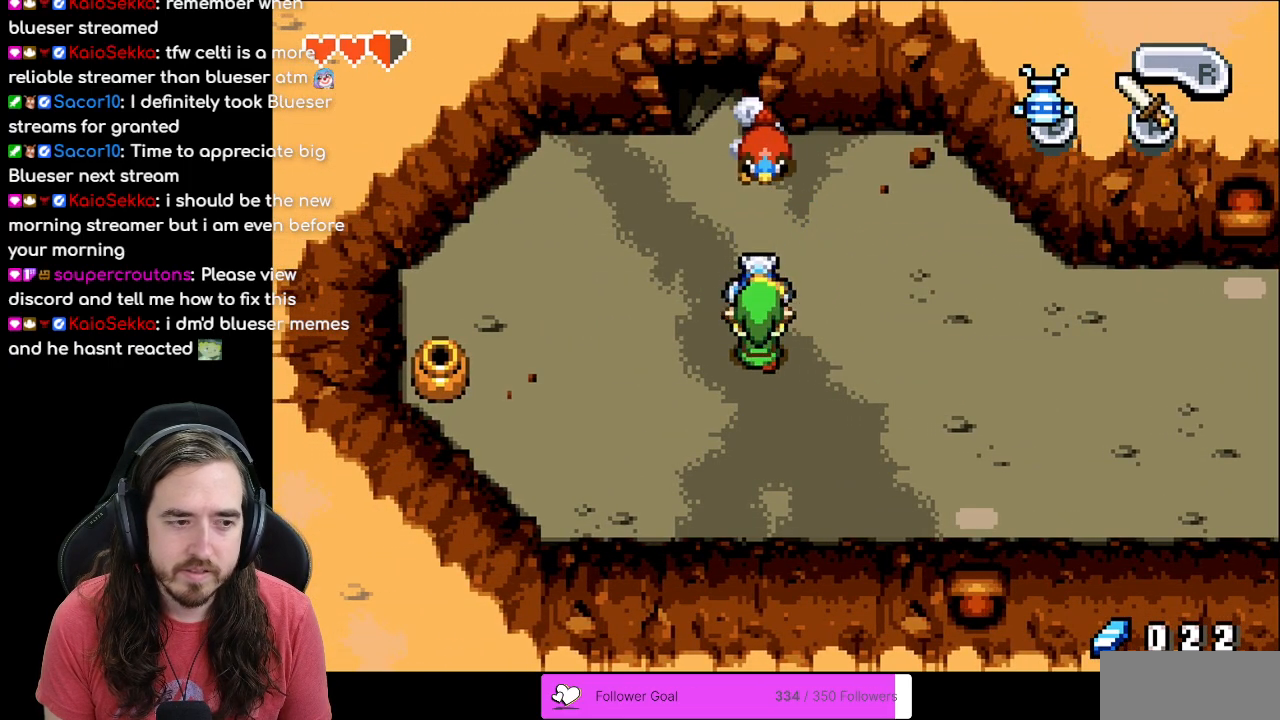
{"buttons": ["DPAD_UP"], "events": [[150, "DPAD_UP", "down"]]}
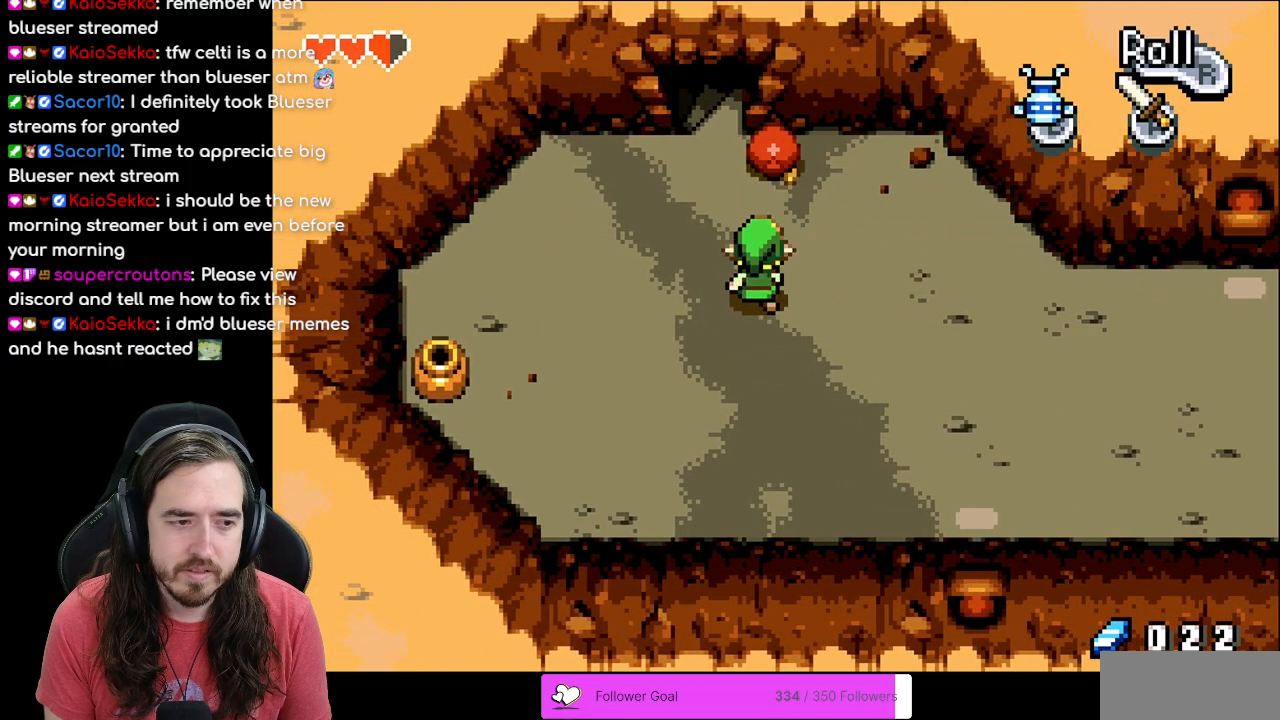
{"buttons": ["A"], "events": [[50, "A", "down"], [133, "DPAD_UP", "up"], [233, "A", "up"], [283, "A", "down"], [383, "A", "up"], [450, "A", "down"]]}
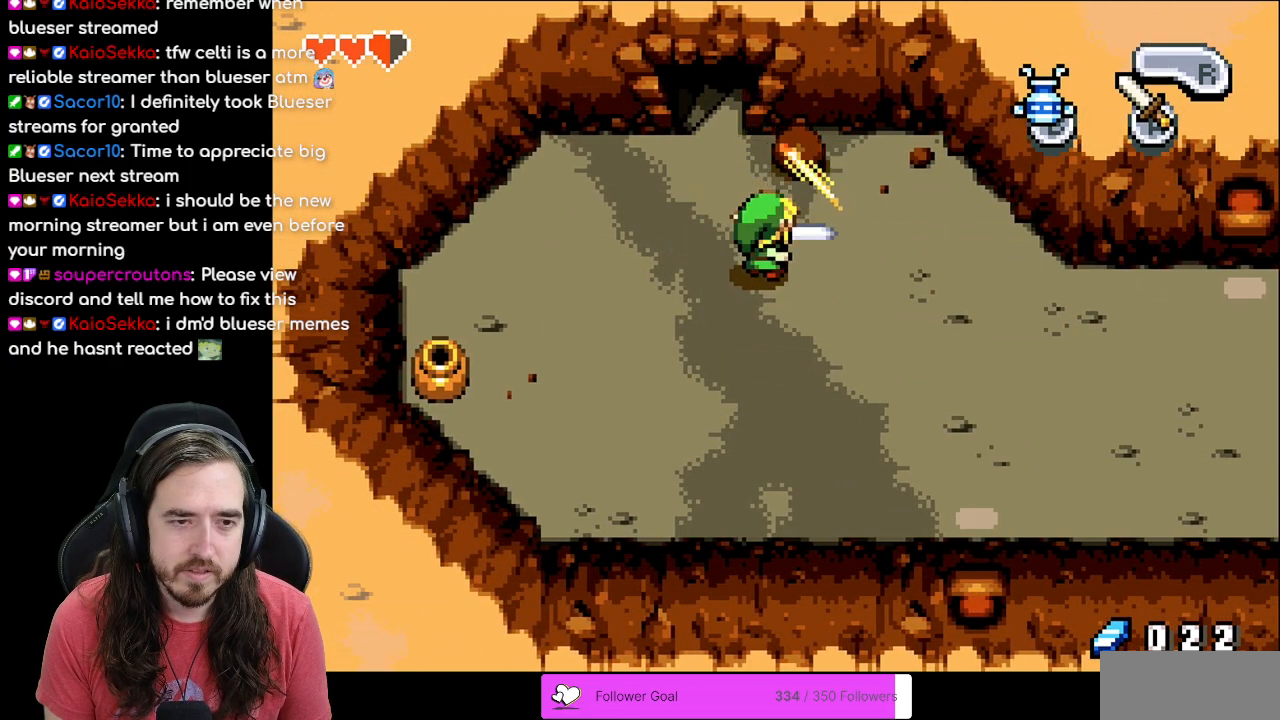
{"buttons": [], "events": [[50, "A", "up"], [117, "A", "down"], [250, "A", "up"]]}
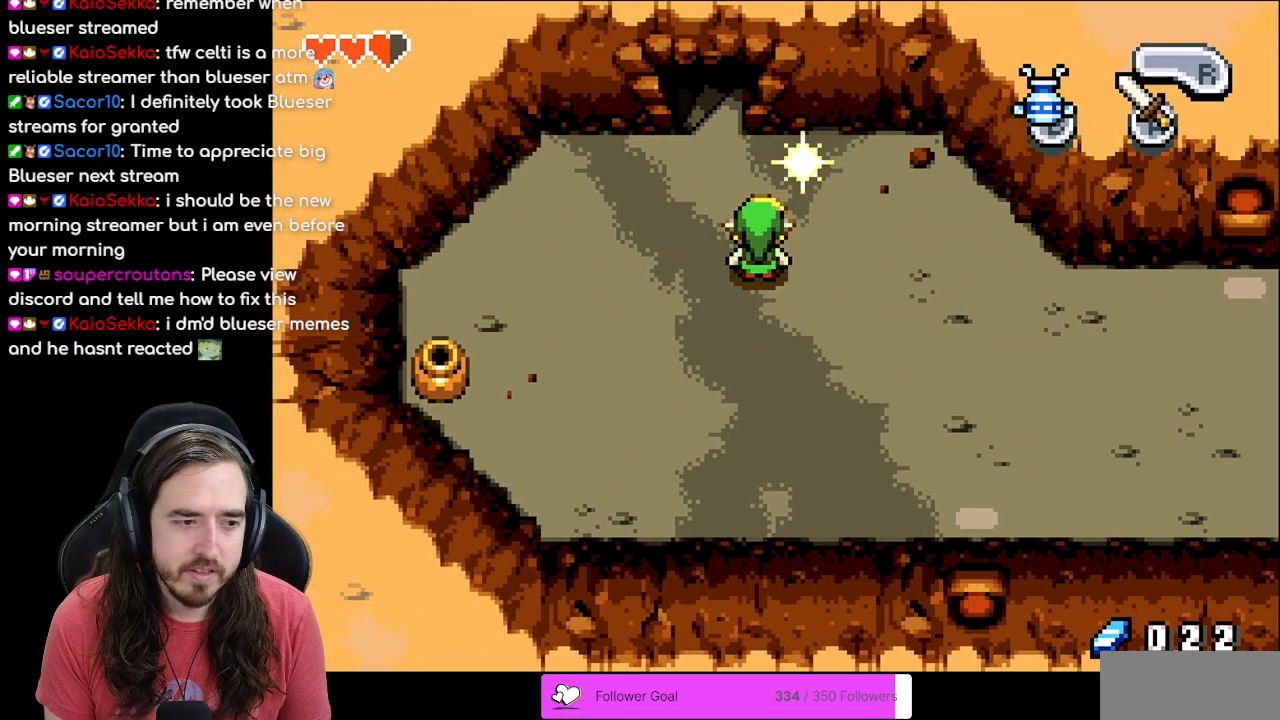
{"buttons": [], "events": []}
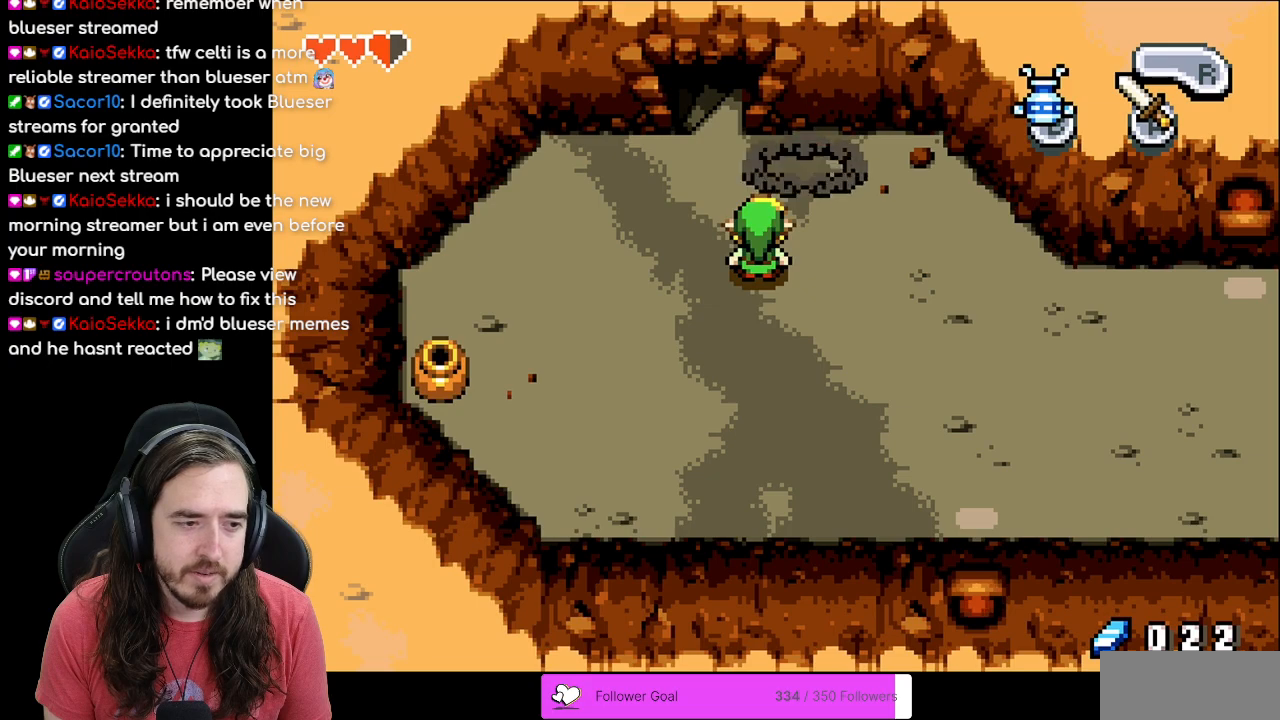
{"buttons": [], "events": []}
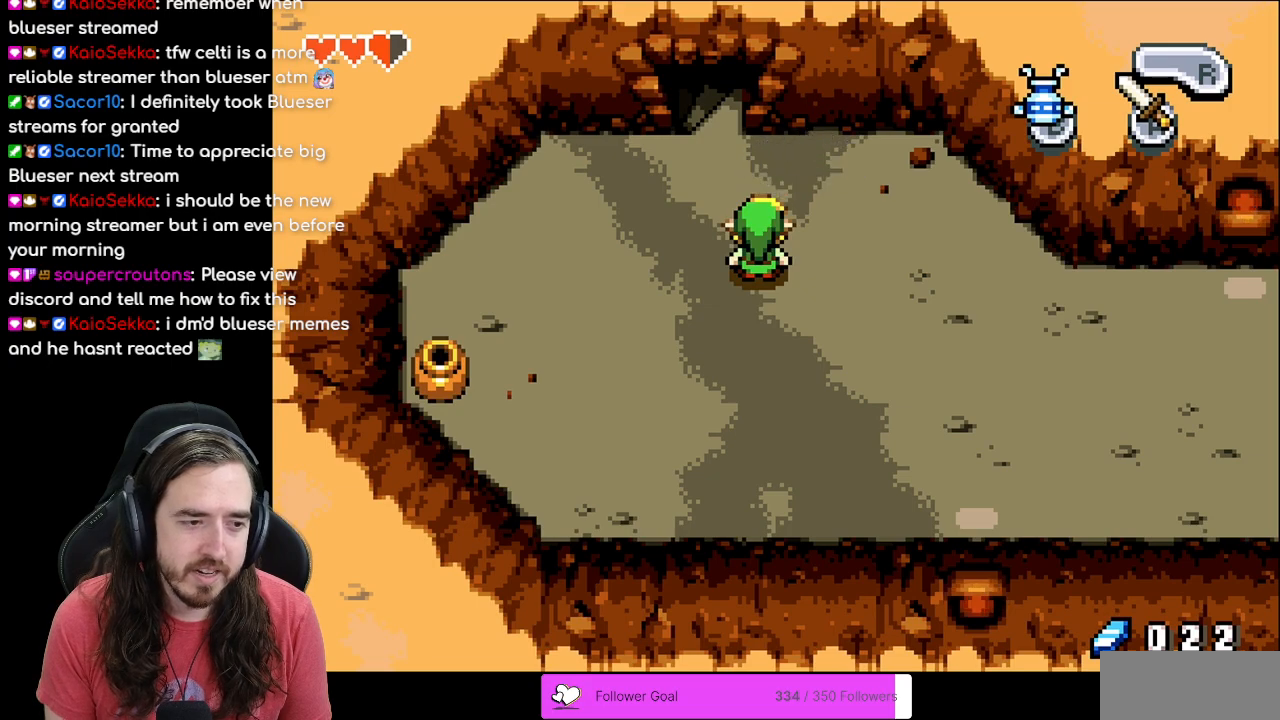
{"buttons": [], "events": [[33, "DPAD_DOWN", "down"], [383, "DPAD_DOWN", "up"], [383, "DPAD_LEFT", "down"], [500, "DPAD_LEFT", "up"]]}
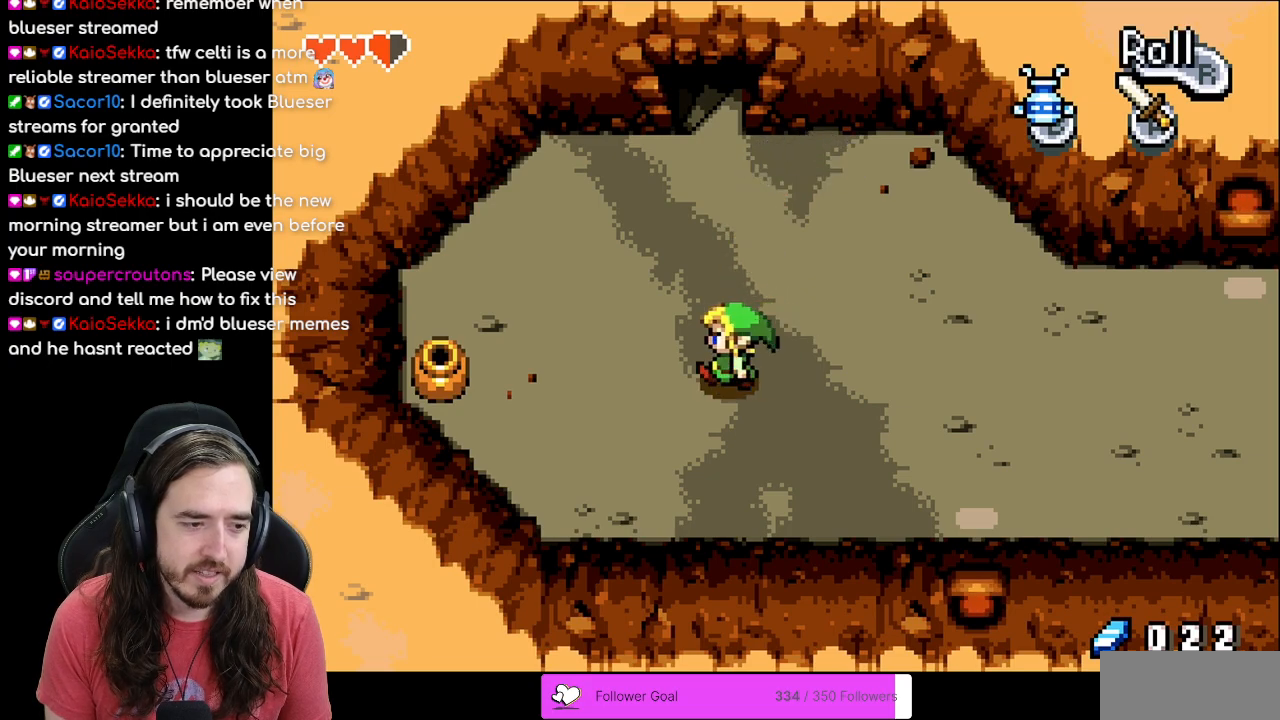
{"buttons": ["DPAD_LEFT"], "events": [[400, "DPAD_LEFT", "down"]]}
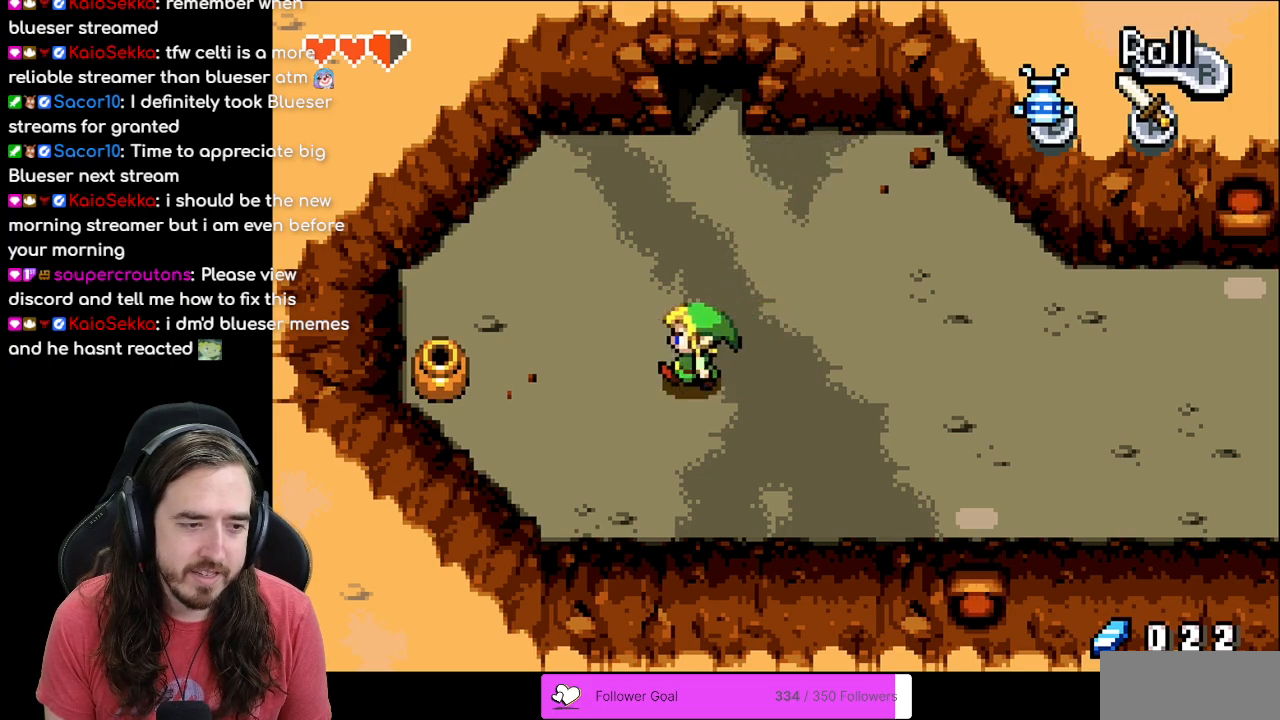
{"buttons": ["DPAD_LEFT"], "events": []}
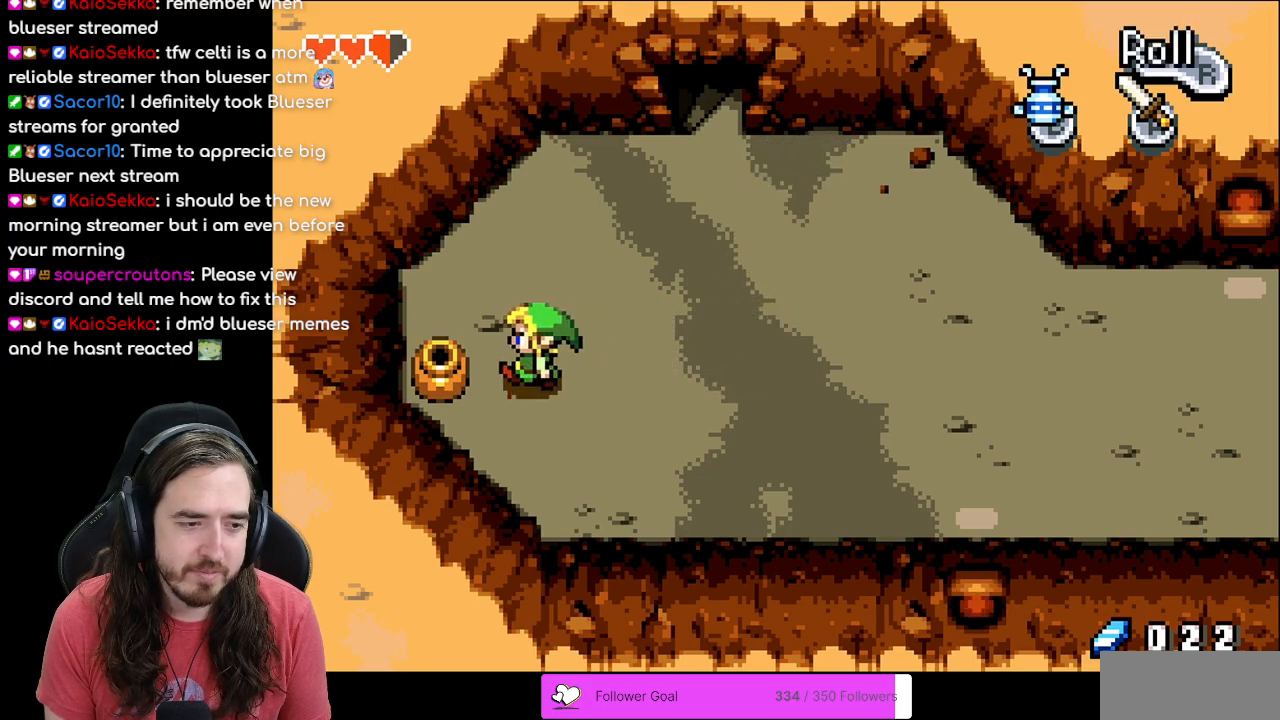
{"buttons": [], "events": [[267, "DPAD_LEFT", "up"]]}
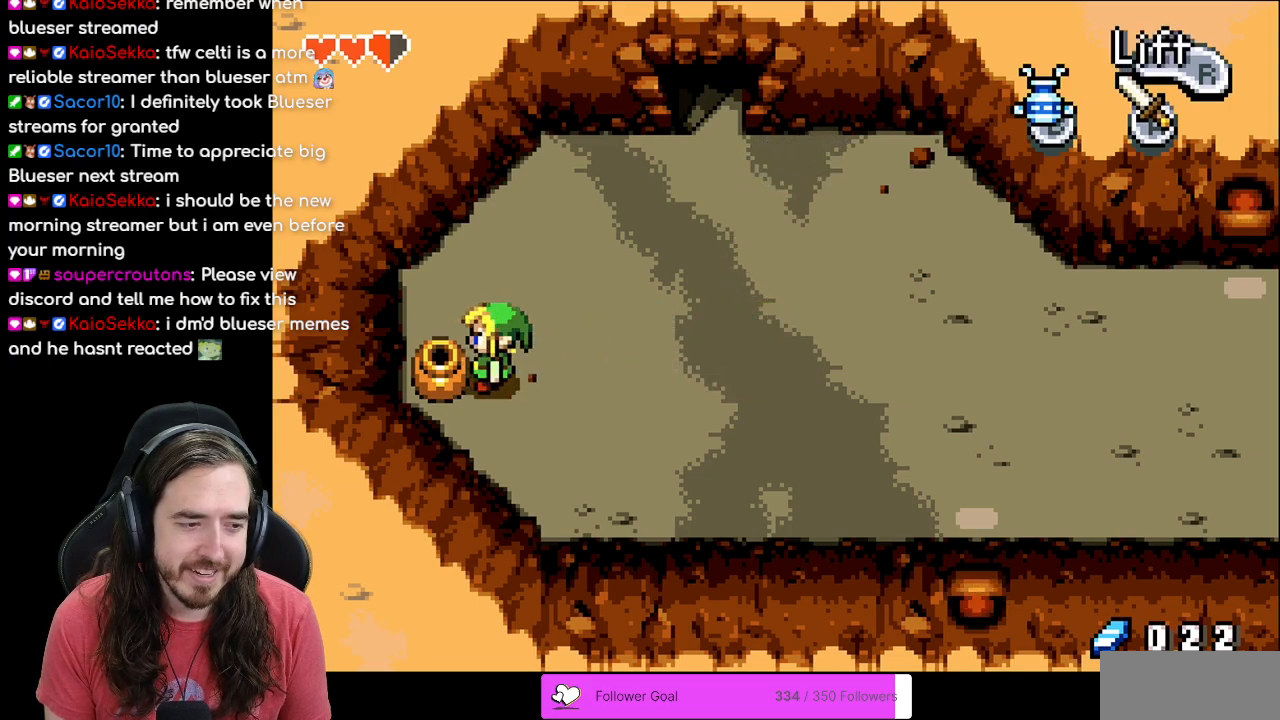
{"buttons": ["R1", "DPAD_RIGHT"], "events": [[50, "R1", "down"], [233, "R1", "up"], [333, "DPAD_RIGHT", "down"], [483, "R1", "down"]]}
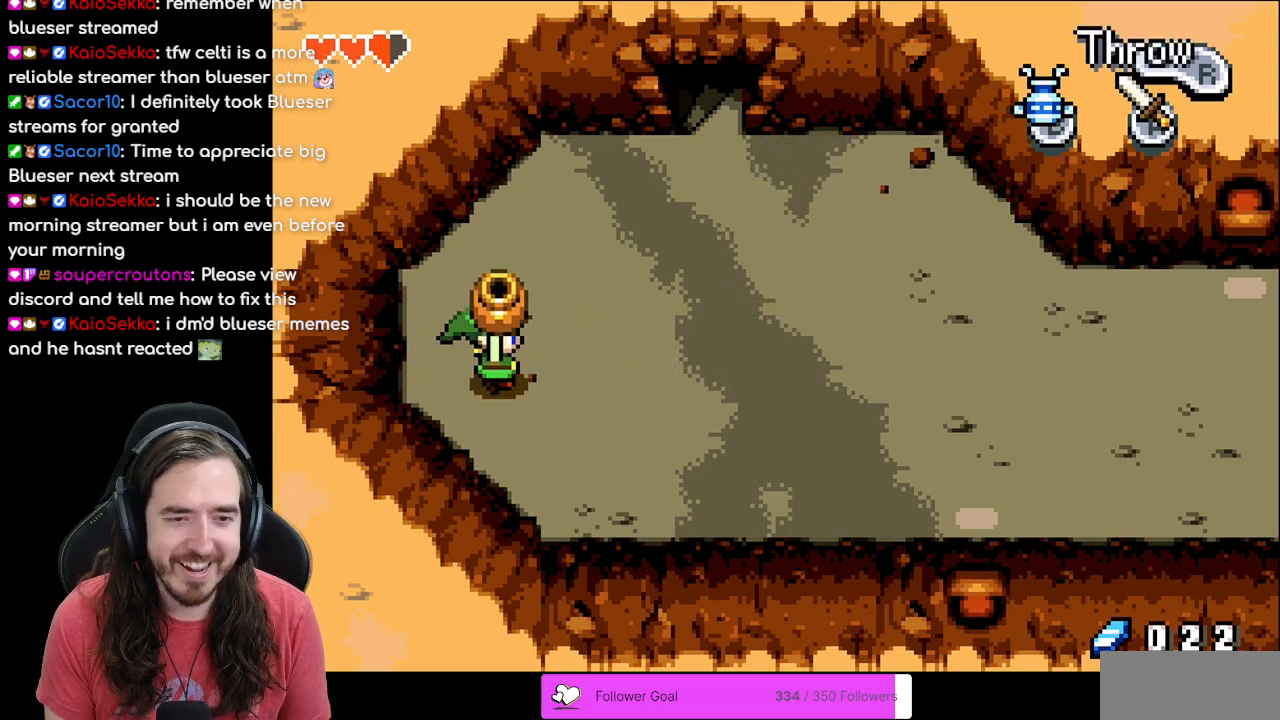
{"buttons": ["DPAD_RIGHT"], "events": [[133, "R1", "up"]]}
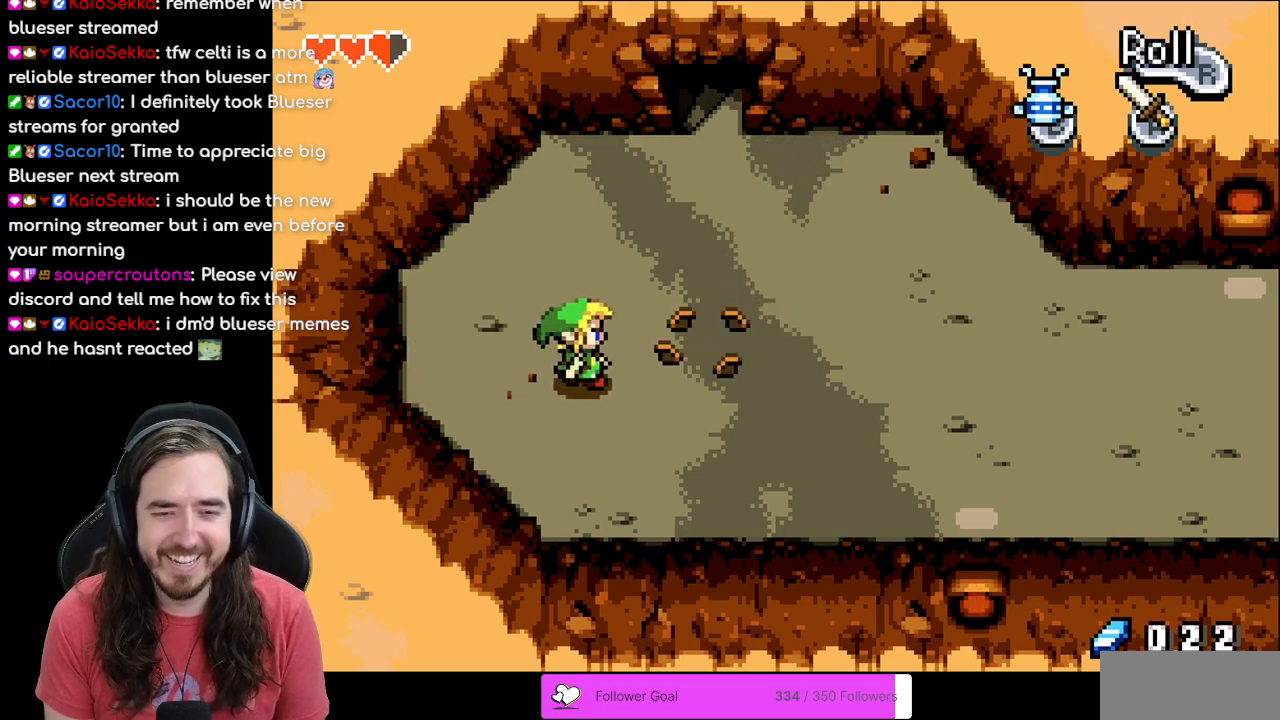
{"buttons": ["DPAD_RIGHT"], "events": []}
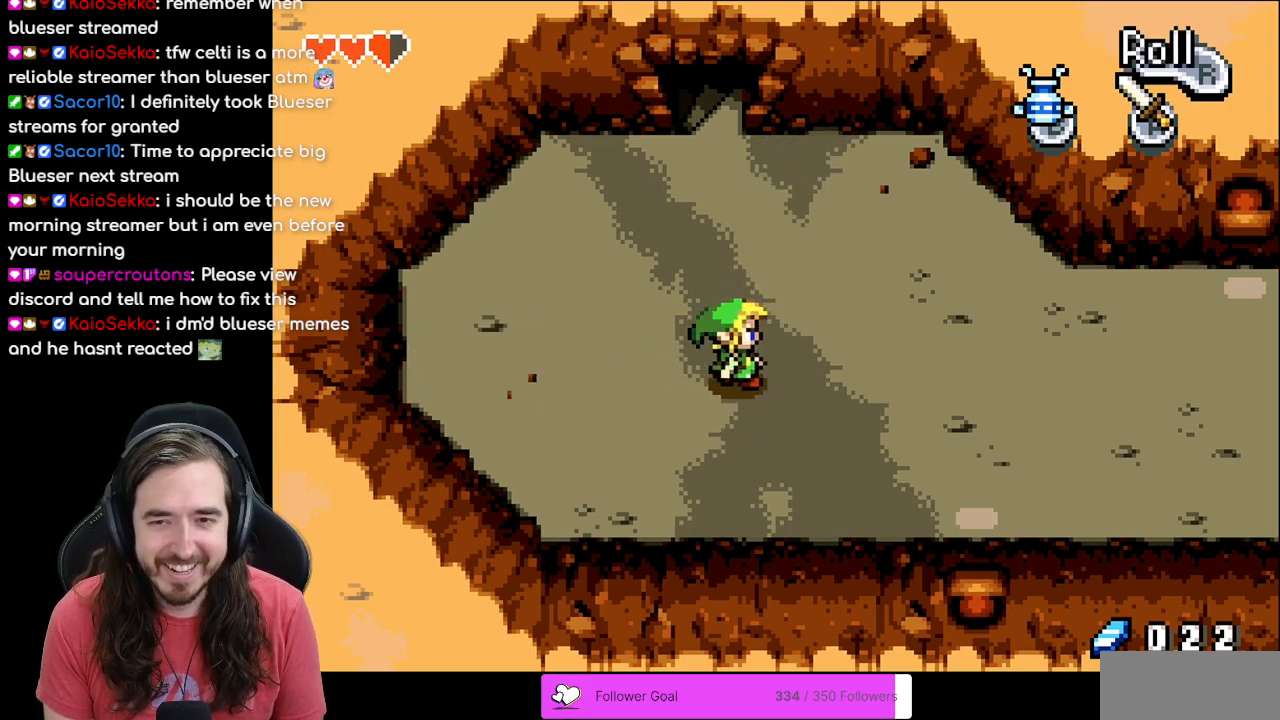
{"buttons": ["DPAD_RIGHT"], "events": []}
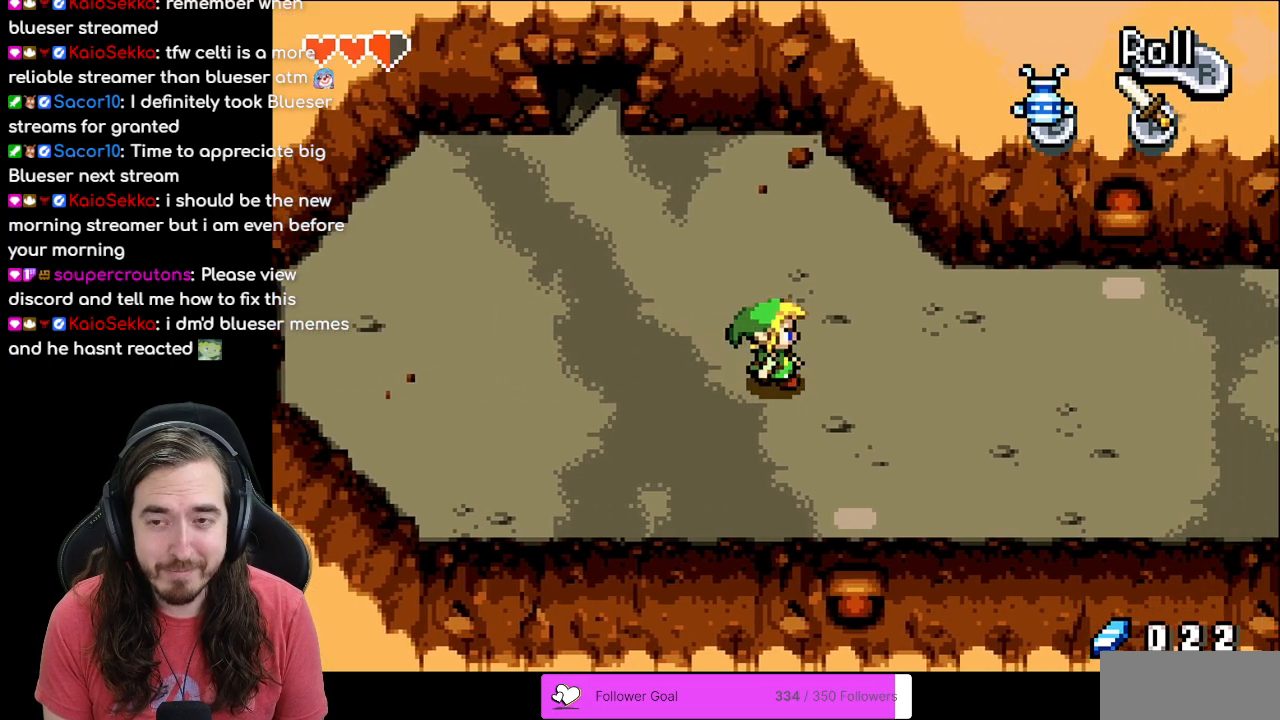
{"buttons": ["DPAD_RIGHT"], "events": []}
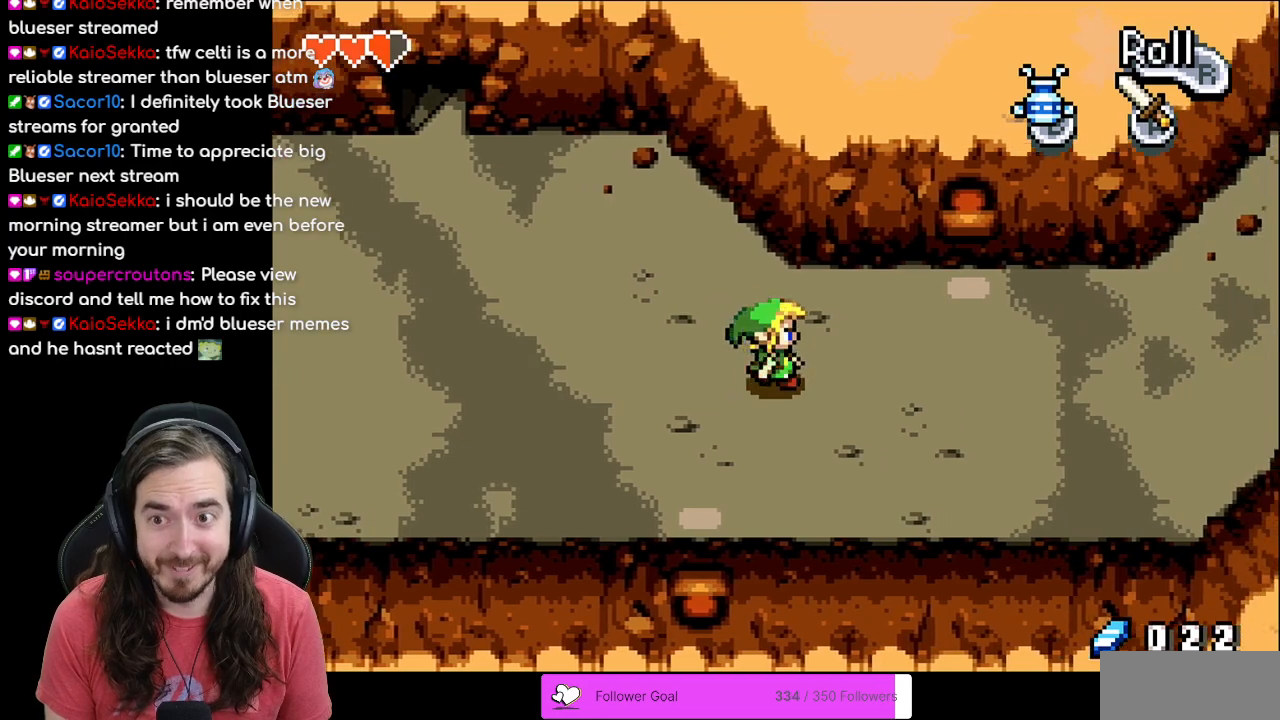
{"buttons": ["START"], "events": [[417, "START", "down"], [450, "DPAD_RIGHT", "up"]]}
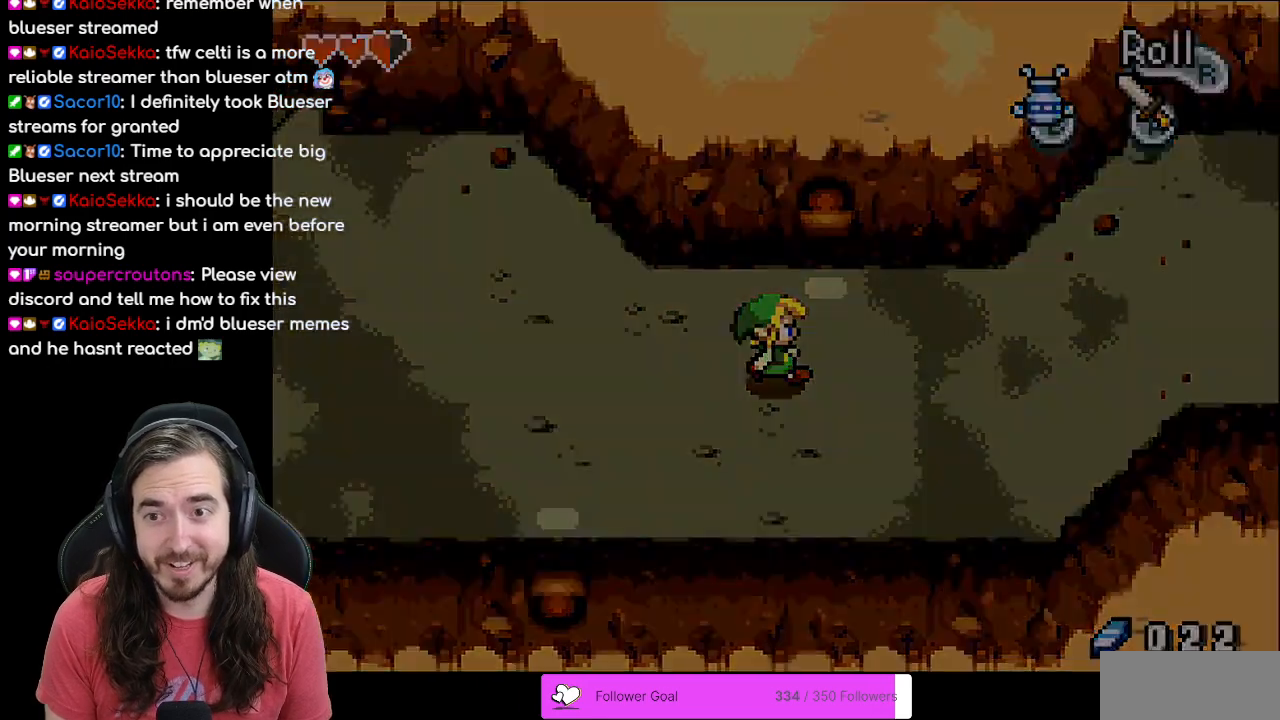
{"buttons": [], "events": [[100, "START", "up"]]}